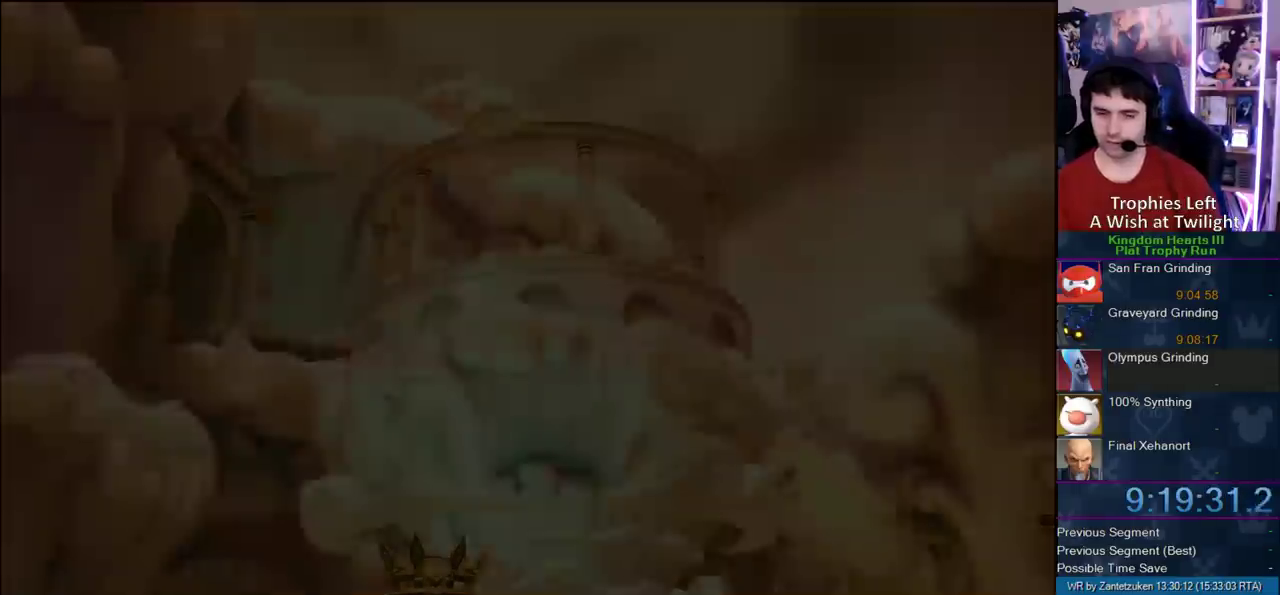
Gameplay with a controller (PlayStation layout); each line is a JSON object with the inputs held at the frame after it. "events" lists button and stick changes between this image and that frame as [ms after this image, input, new state], when the widget could be followed in between. Not read: L2 R2.
{"buttons": [], "left_stick": "up", "right_stick": "center", "events": []}
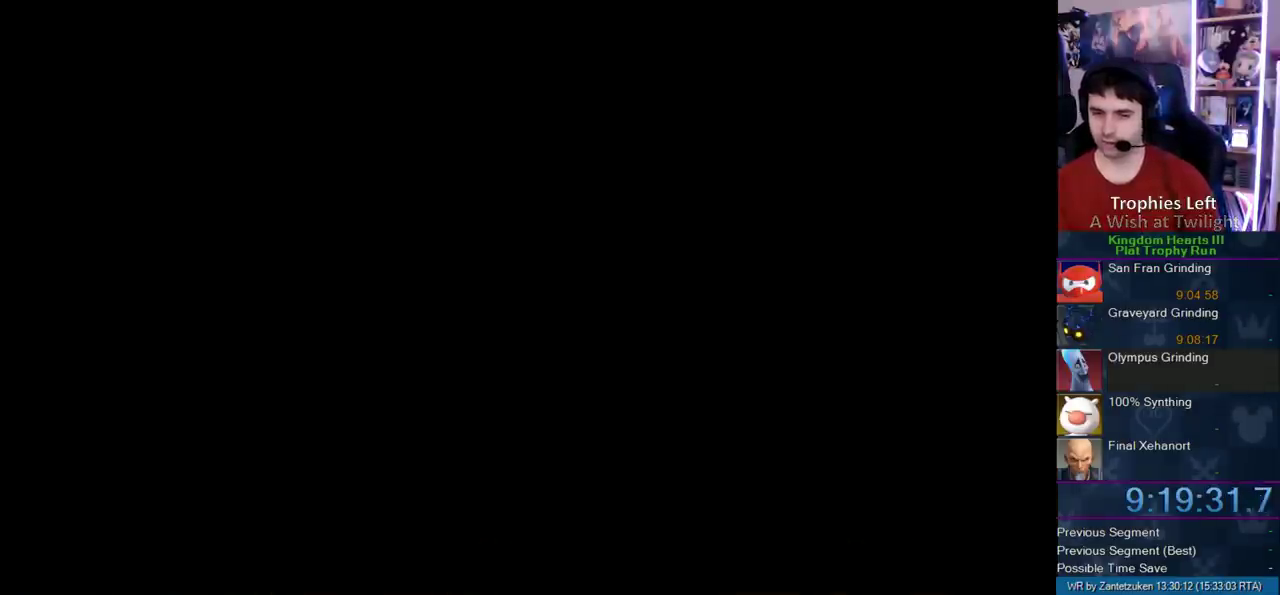
{"buttons": [], "left_stick": "up", "right_stick": "center", "events": []}
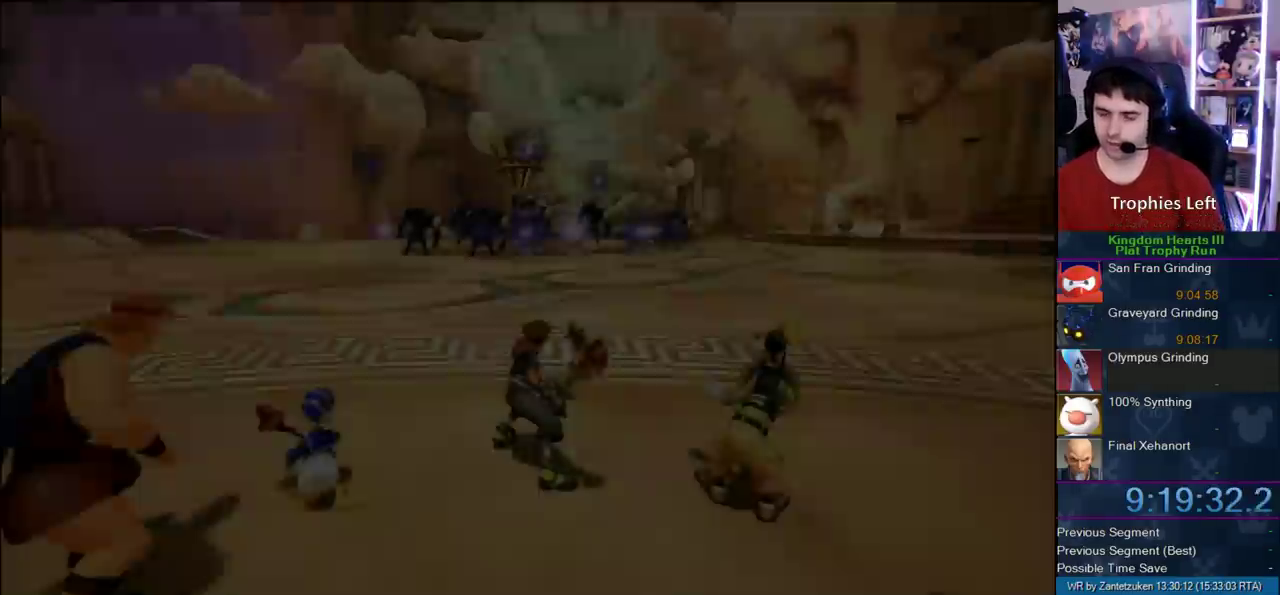
{"buttons": [], "left_stick": "up", "right_stick": "center", "events": []}
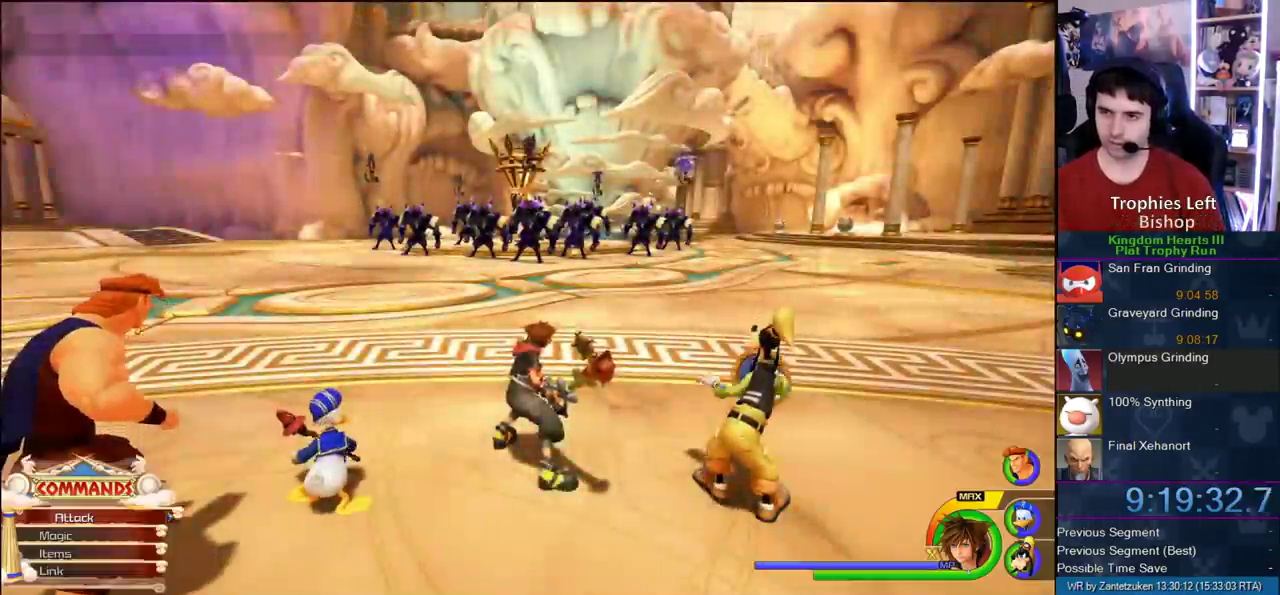
{"buttons": [], "left_stick": "up", "right_stick": "center", "events": [[233, "CROSS", "down"], [467, "CROSS", "up"]]}
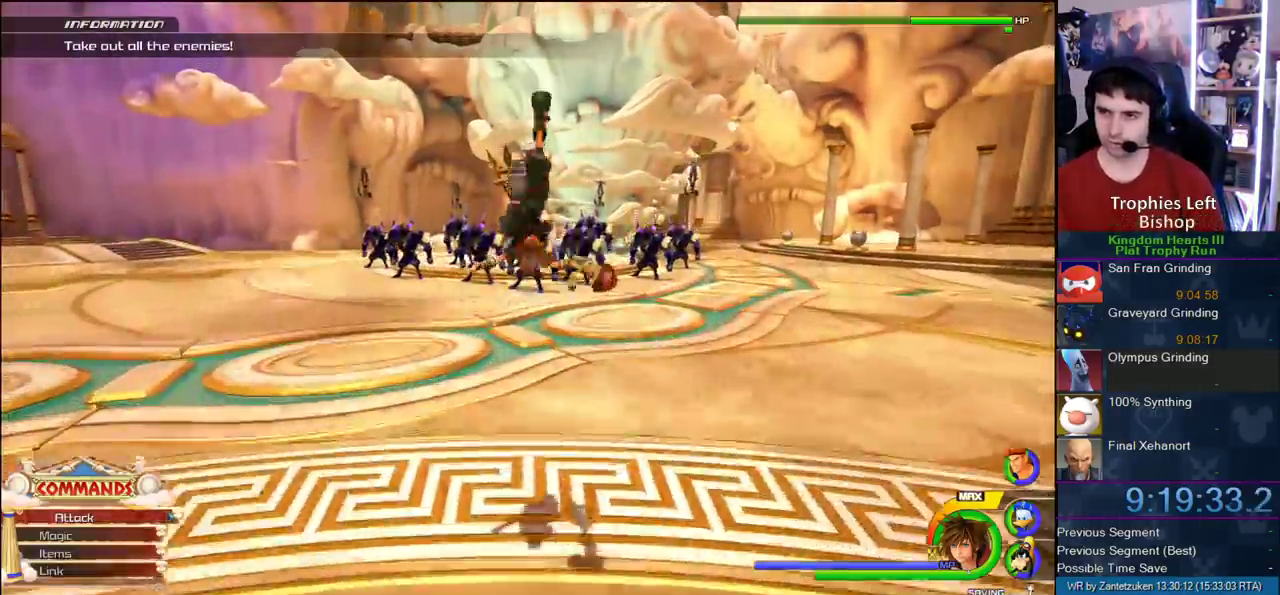
{"buttons": [], "left_stick": "up", "right_stick": "center", "events": [[133, "SQUARE", "down"], [200, "SQUARE", "up"], [300, "SQUARE", "down"], [467, "SQUARE", "up"]]}
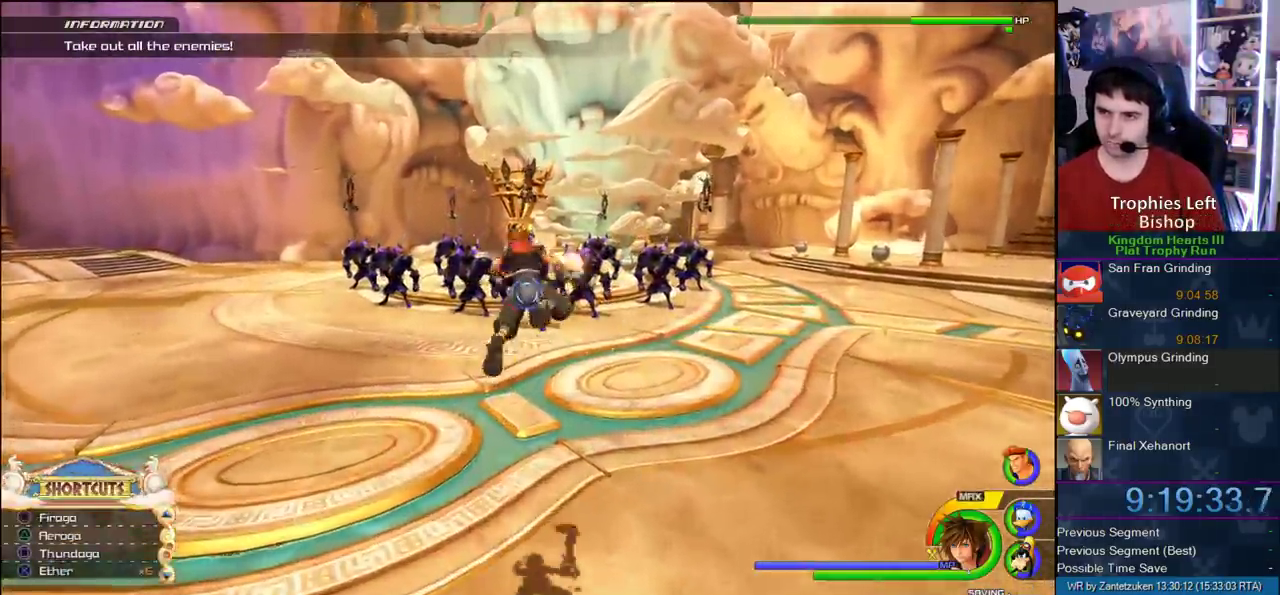
{"buttons": [], "left_stick": "up", "right_stick": "center", "events": []}
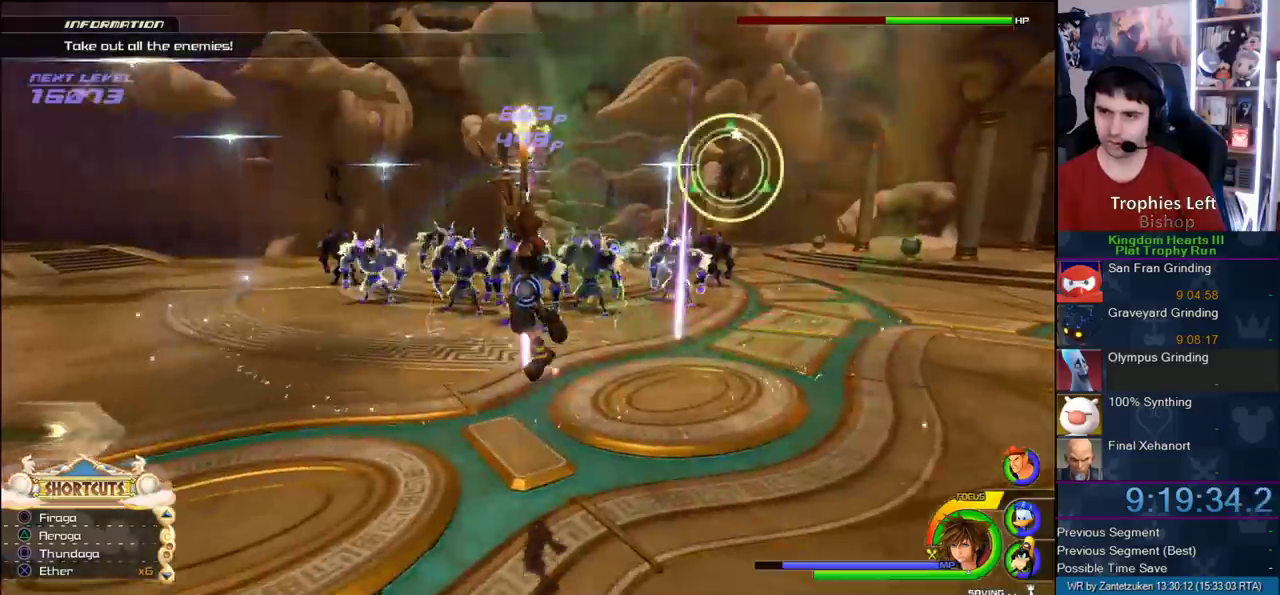
{"buttons": [], "left_stick": "up", "right_stick": "center", "events": [[17, "SQUARE", "down"], [67, "SQUARE", "up"], [133, "SQUARE", "down"], [283, "SQUARE", "up"]]}
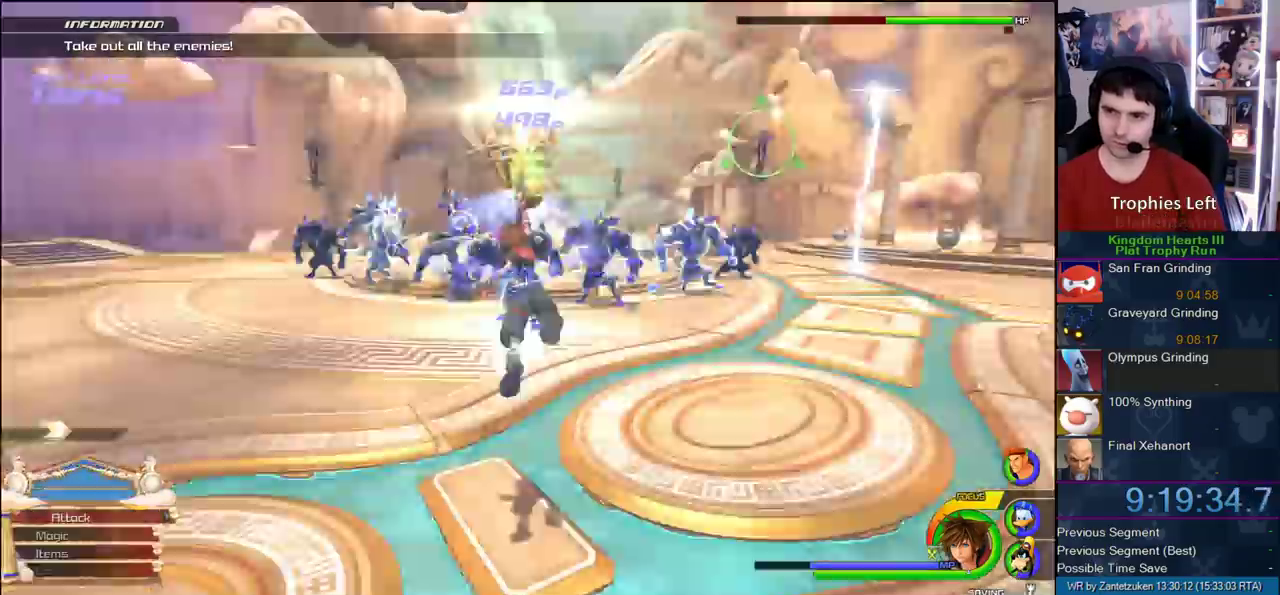
{"buttons": [], "left_stick": "up", "right_stick": "center", "events": []}
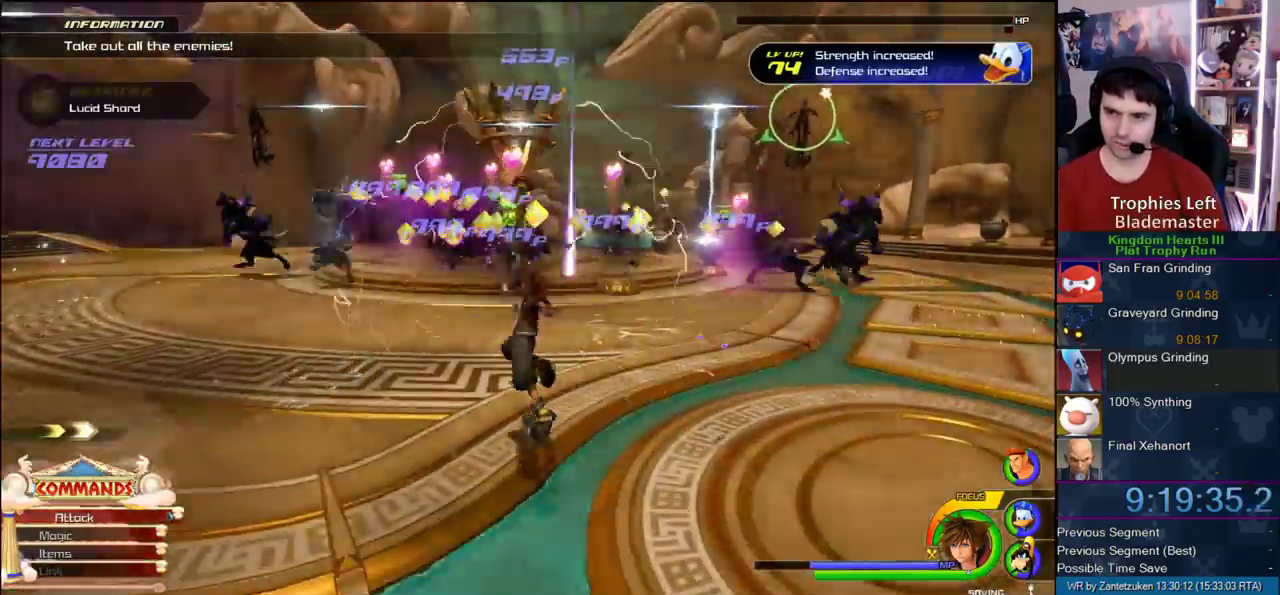
{"buttons": ["CROSS"], "left_stick": "up", "right_stick": "center", "events": [[33, "right_stick", "right"], [150, "left_stick", "up-left"], [217, "right_stick", "left"], [283, "right_stick", "center"], [400, "CROSS", "down"], [500, "left_stick", "up"]]}
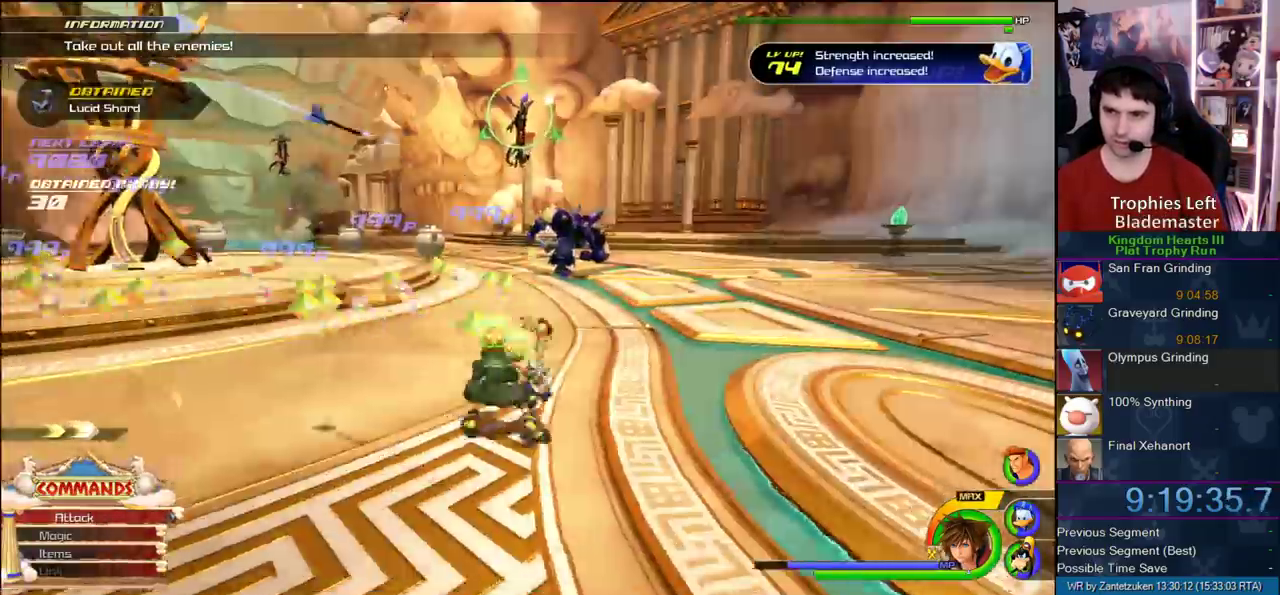
{"buttons": [], "left_stick": "up", "right_stick": "center", "events": [[33, "CROSS", "up"], [100, "SQUARE", "down"], [150, "SQUARE", "up"], [233, "SQUARE", "down"], [433, "SQUARE", "up"]]}
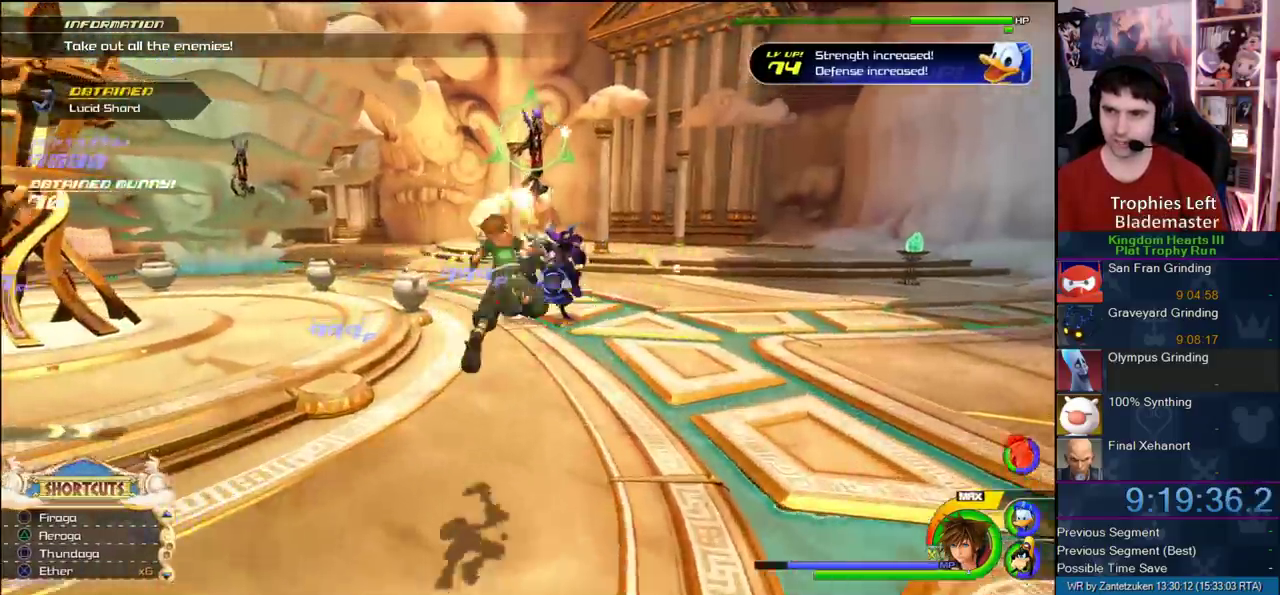
{"buttons": [], "left_stick": "left", "right_stick": "center", "events": [[17, "left_stick", "up-left"], [267, "left_stick", "left"], [267, "right_stick", "right"], [450, "right_stick", "left"], [500, "right_stick", "center"]]}
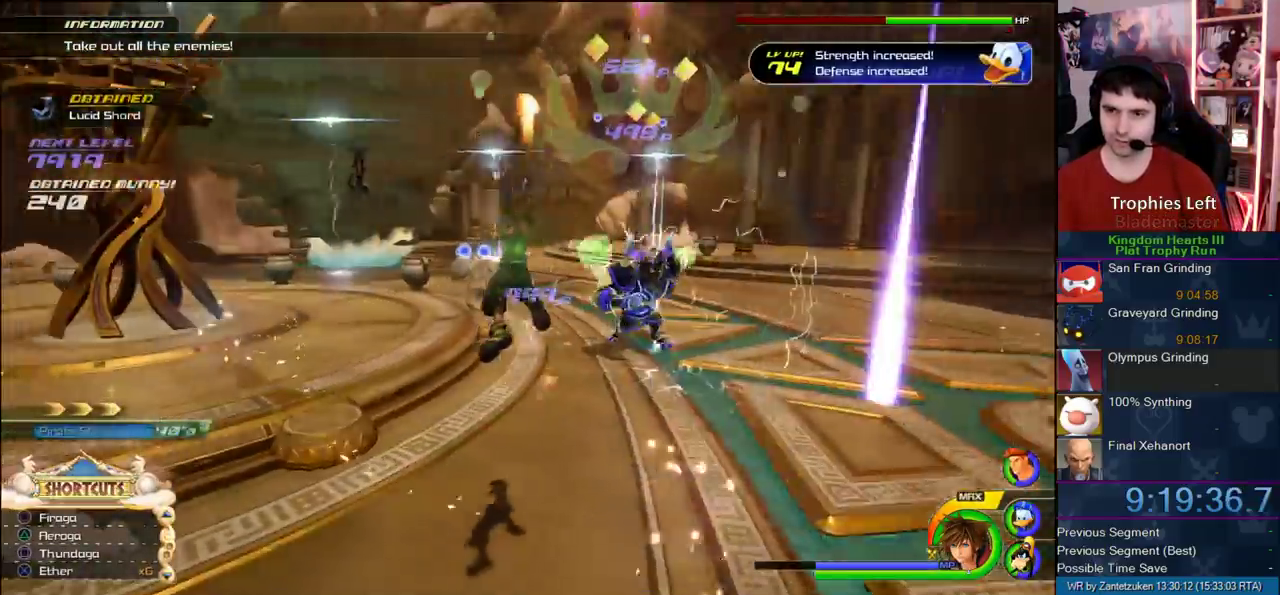
{"buttons": [], "left_stick": "left", "right_stick": "center", "events": [[50, "SQUARE", "down"], [167, "SQUARE", "up"], [217, "SQUARE", "down"], [367, "SQUARE", "up"]]}
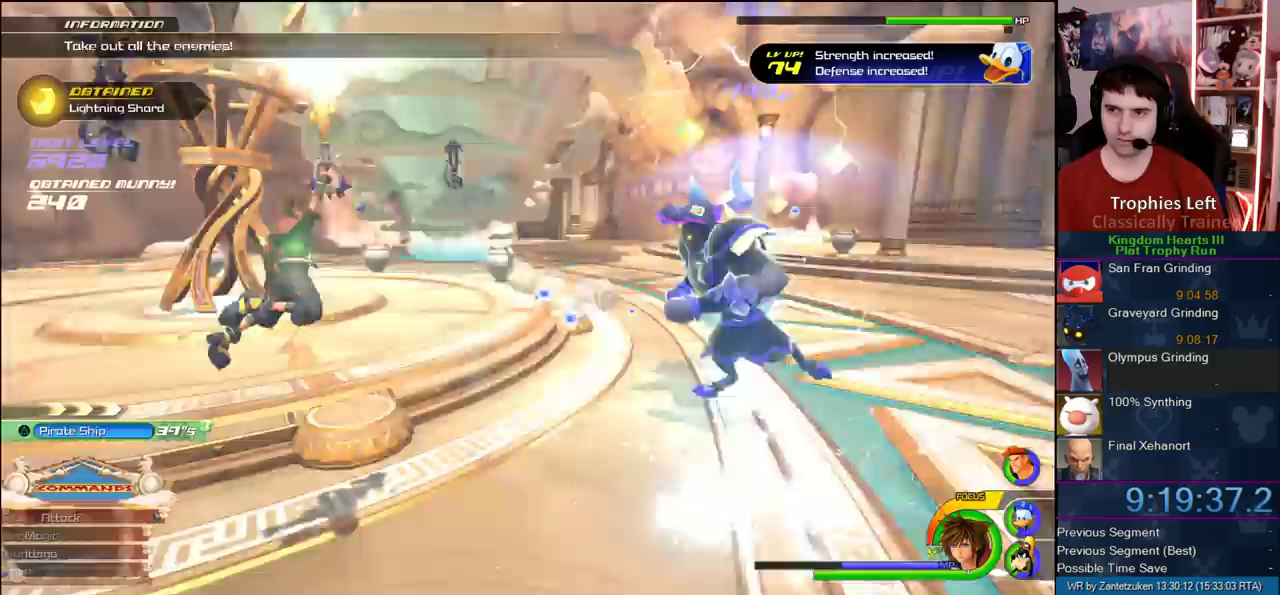
{"buttons": [], "left_stick": "up-right", "right_stick": "center"}
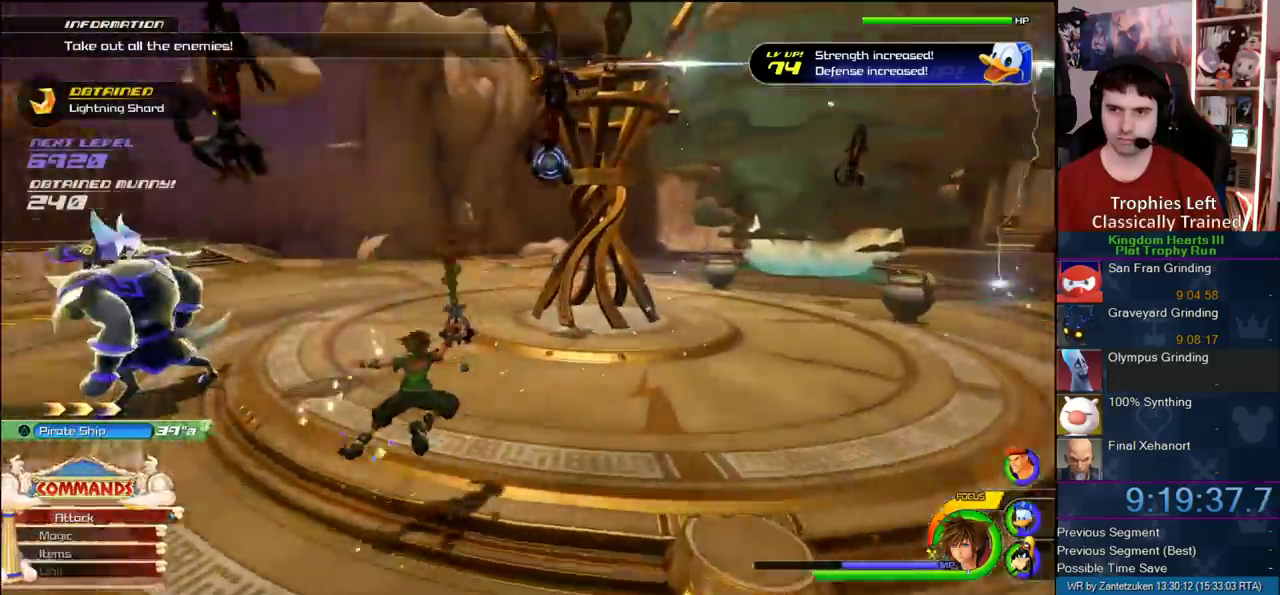
{"buttons": [], "left_stick": "up-right", "right_stick": "center", "events": [[117, "SQUARE", "down"], [417, "SQUARE", "up"]]}
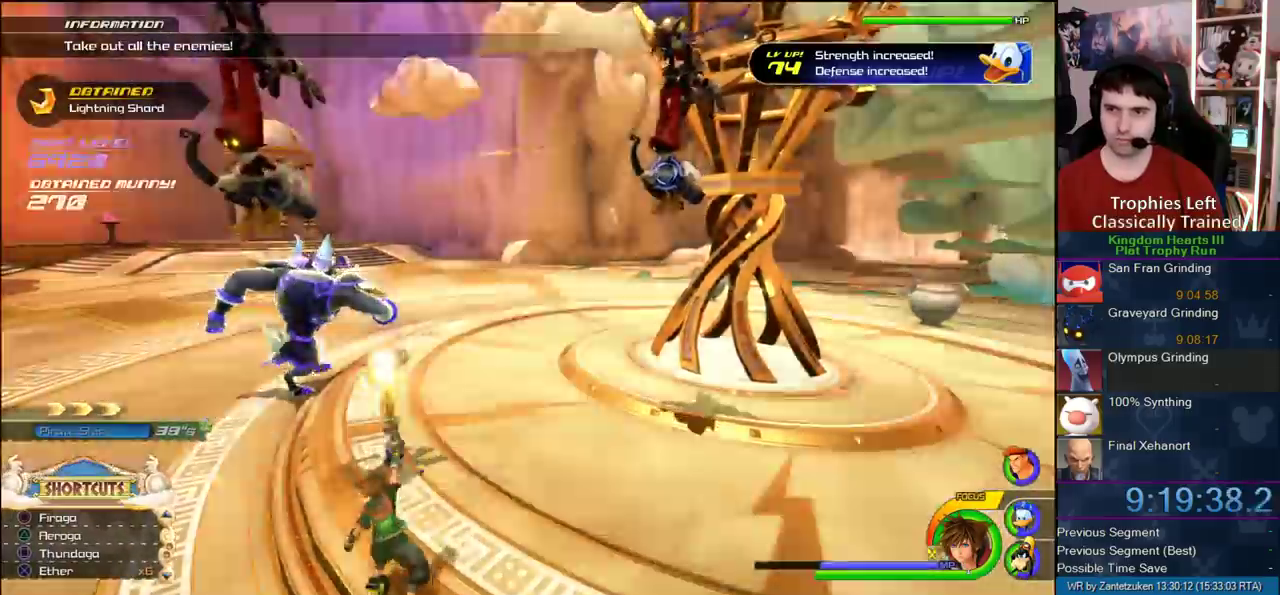
{"buttons": [], "left_stick": "up-right", "right_stick": "center", "events": []}
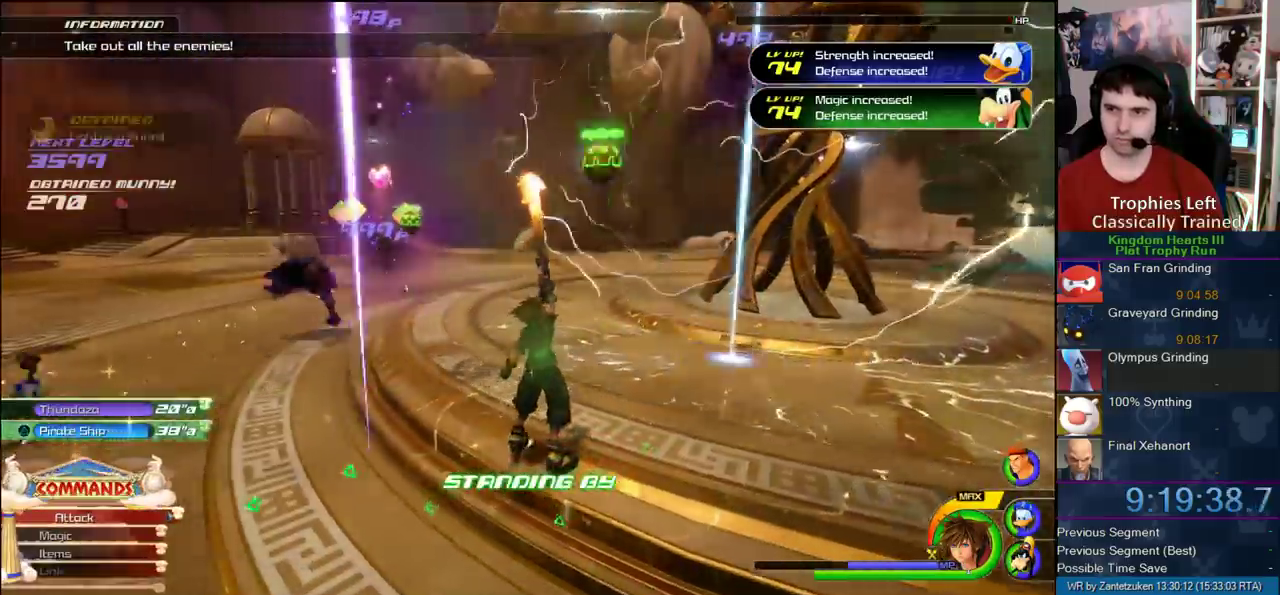
{"buttons": [], "left_stick": "up-left", "right_stick": "center", "events": [[83, "right_stick", "right"], [183, "left_stick", "up"], [267, "left_stick", "up-left"], [267, "right_stick", "center"]]}
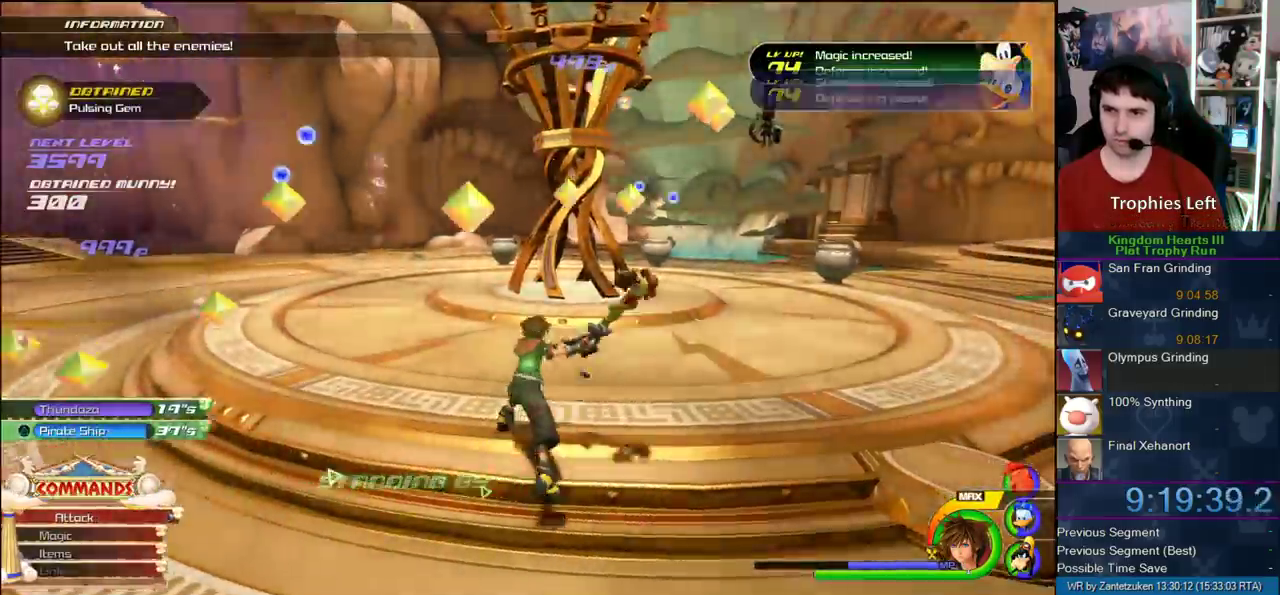
{"buttons": ["SQUARE"], "left_stick": "up-left", "right_stick": "center", "events": [[233, "CROSS", "down"], [350, "CROSS", "up"], [450, "SQUARE", "down"]]}
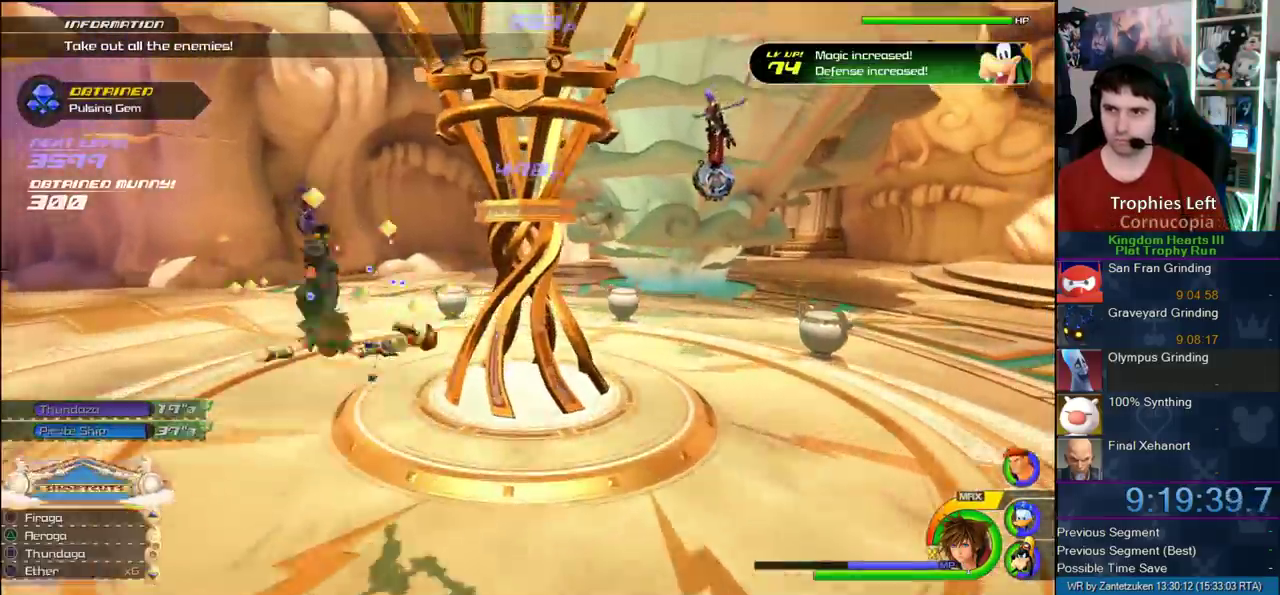
{"buttons": [], "left_stick": "left", "right_stick": "up-left", "events": [[33, "SQUARE", "up"], [283, "left_stick", "left"], [383, "right_stick", "up-left"]]}
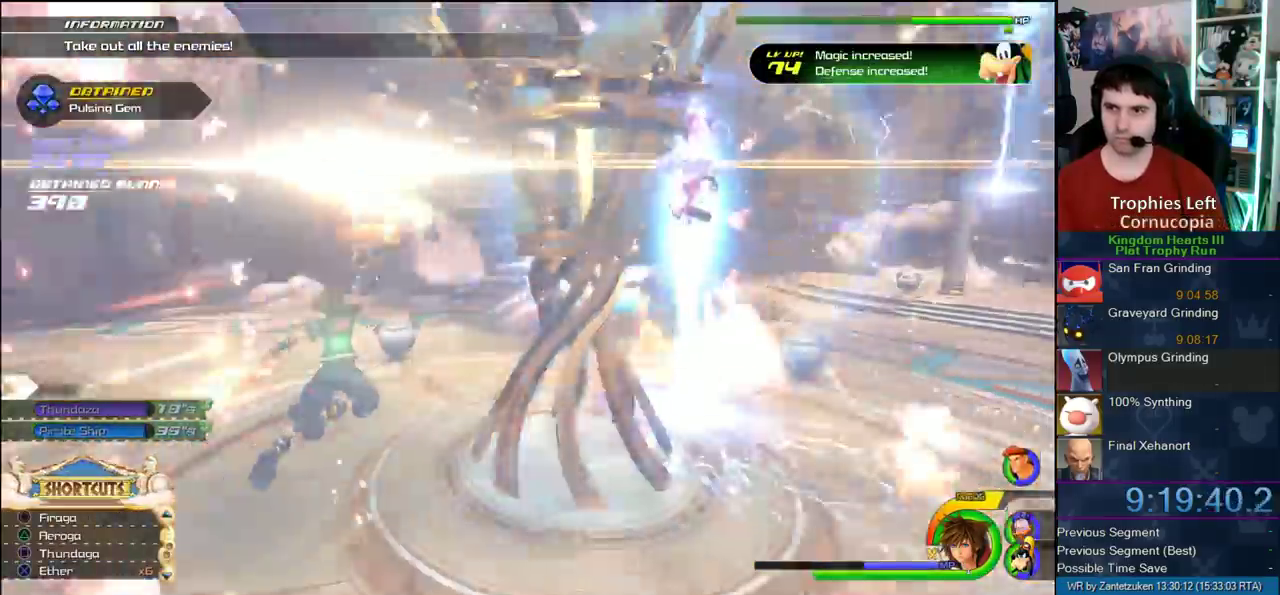
{"buttons": [], "left_stick": "up-right", "right_stick": "left", "events": [[33, "right_stick", "center"], [217, "left_stick", "up-left"], [417, "left_stick", "up-right"], [450, "right_stick", "left"]]}
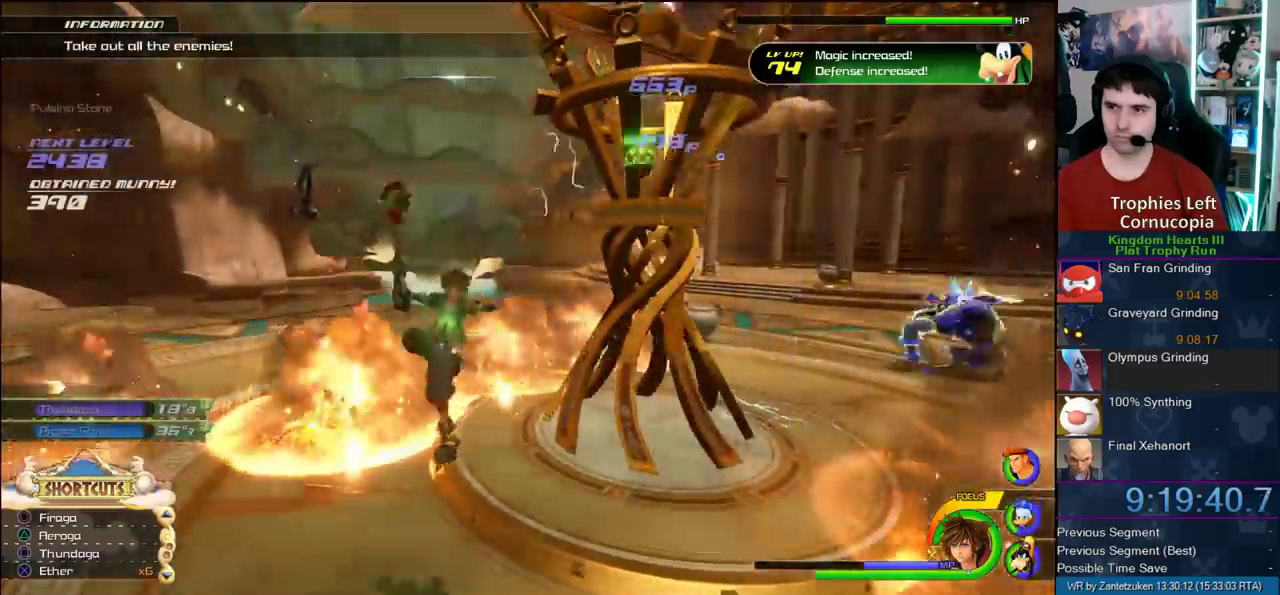
{"buttons": [], "left_stick": "up", "right_stick": "center", "events": [[467, "left_stick", "up"], [467, "right_stick", "center"]]}
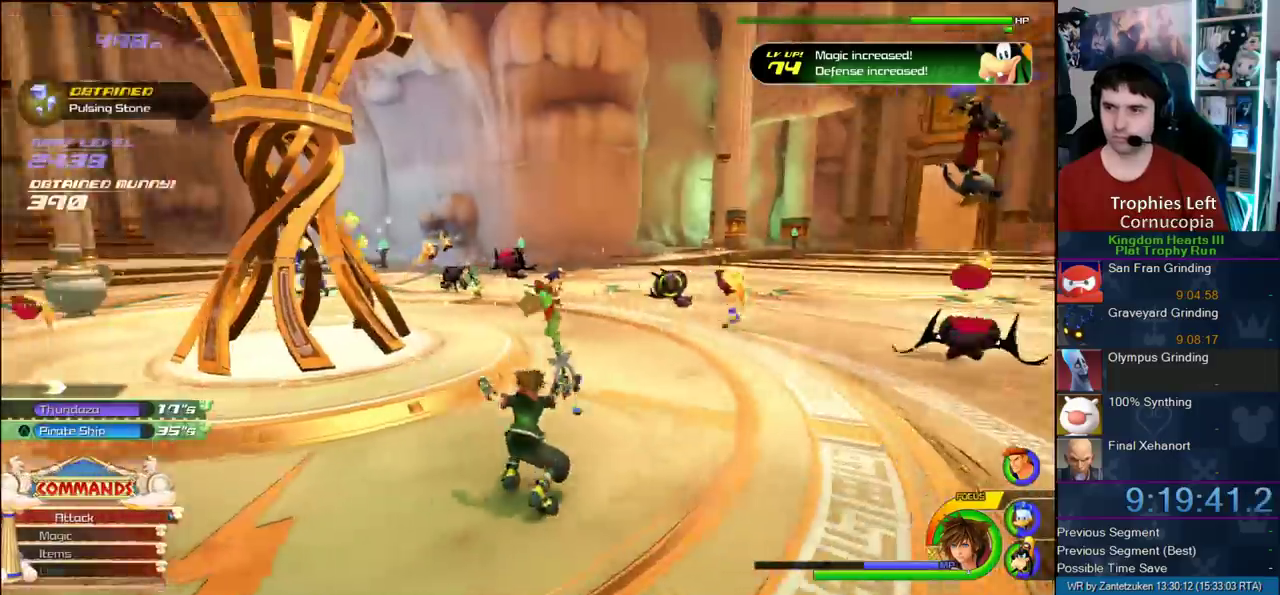
{"buttons": [], "left_stick": "up", "right_stick": "center", "events": [[33, "CROSS", "down"], [167, "CROSS", "up"], [300, "SQUARE", "down"], [383, "SQUARE", "up"]]}
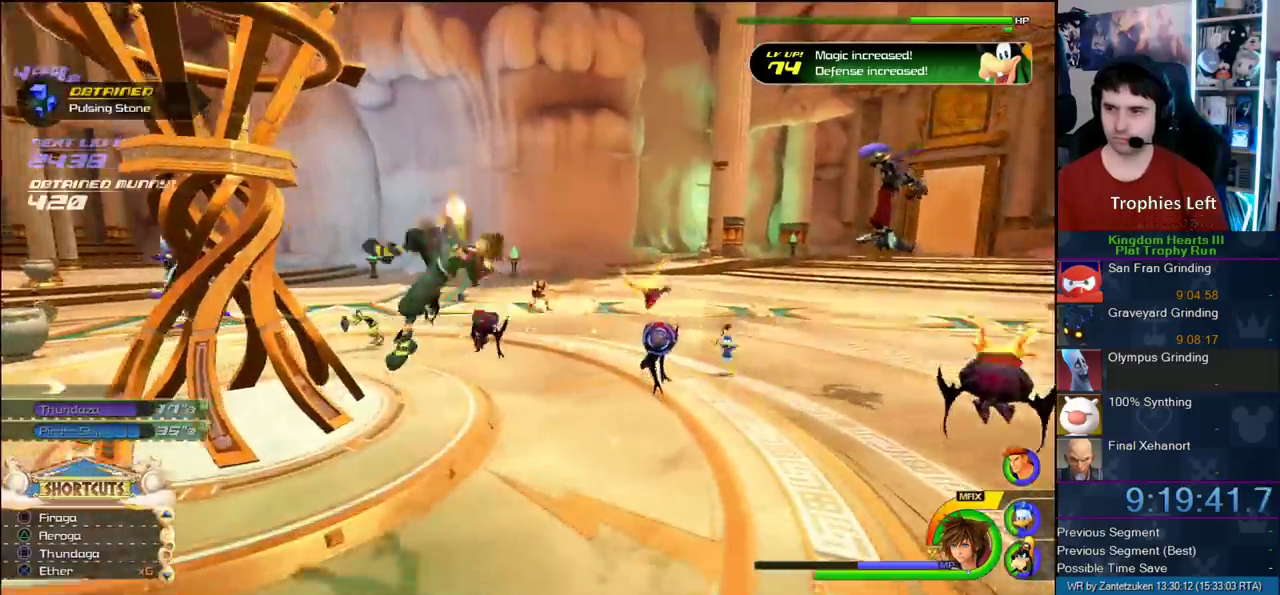
{"buttons": ["TRIANGLE"], "left_stick": "up-left", "right_stick": "center"}
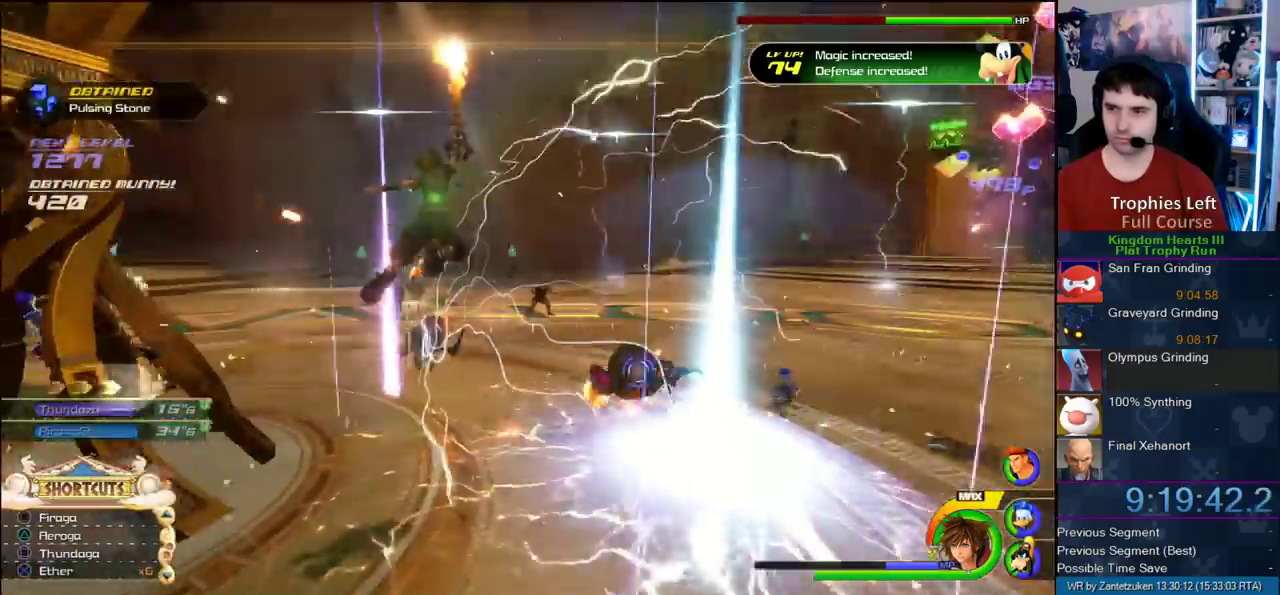
{"buttons": [], "left_stick": "left", "right_stick": "left"}
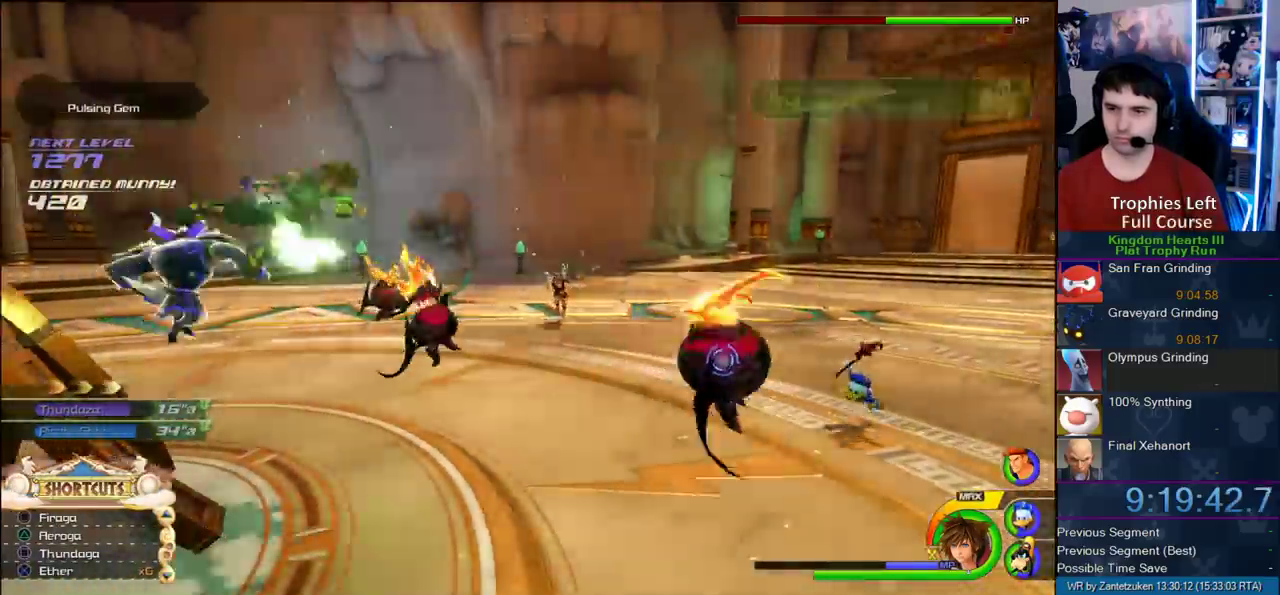
{"buttons": [], "left_stick": "left", "right_stick": "center", "events": [[150, "right_stick", "center"]]}
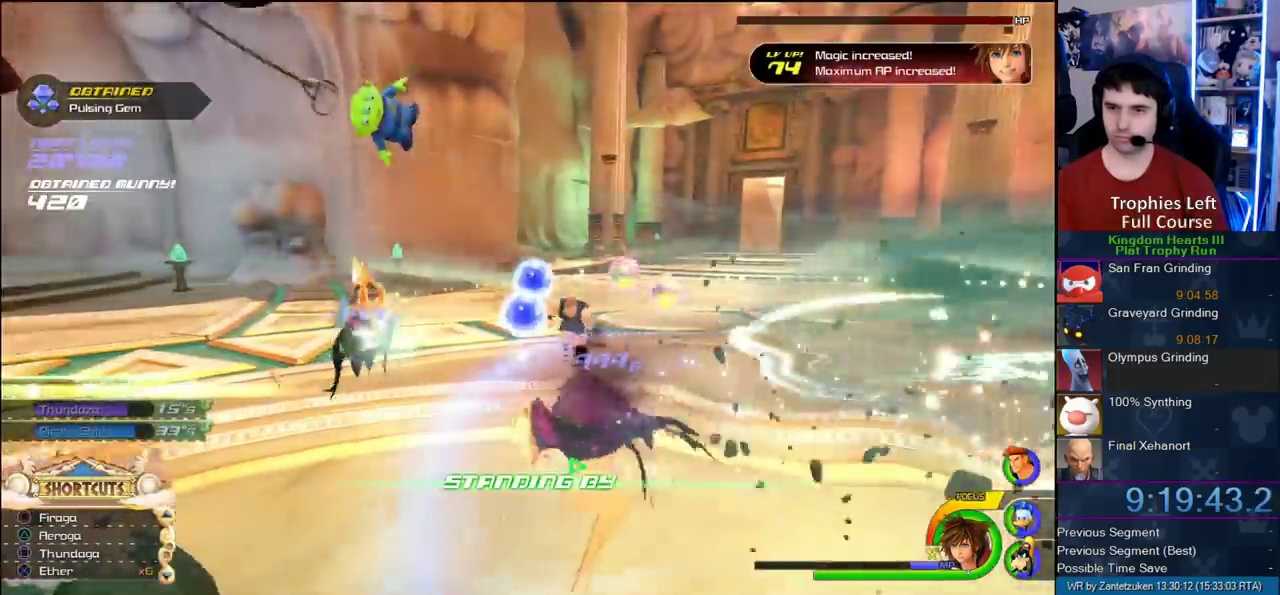
{"buttons": [], "left_stick": "up-left", "right_stick": "center", "events": [[367, "left_stick", "up-left"]]}
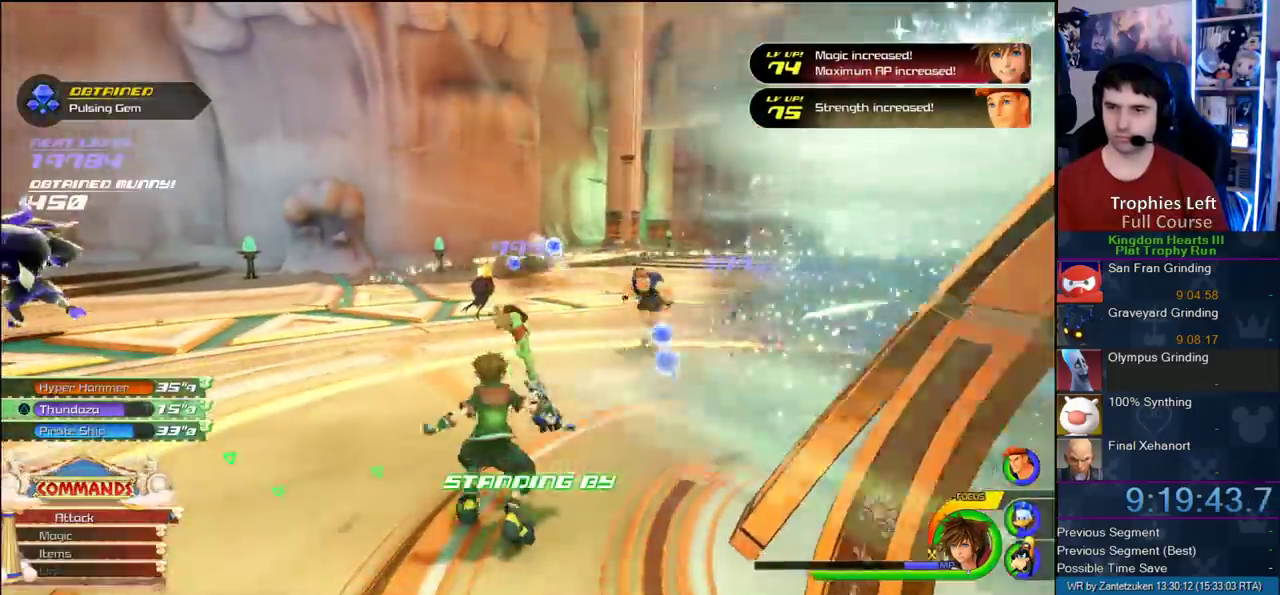
{"buttons": [], "left_stick": "up-left", "right_stick": "center", "events": [[250, "right_stick", "right"], [450, "right_stick", "center"]]}
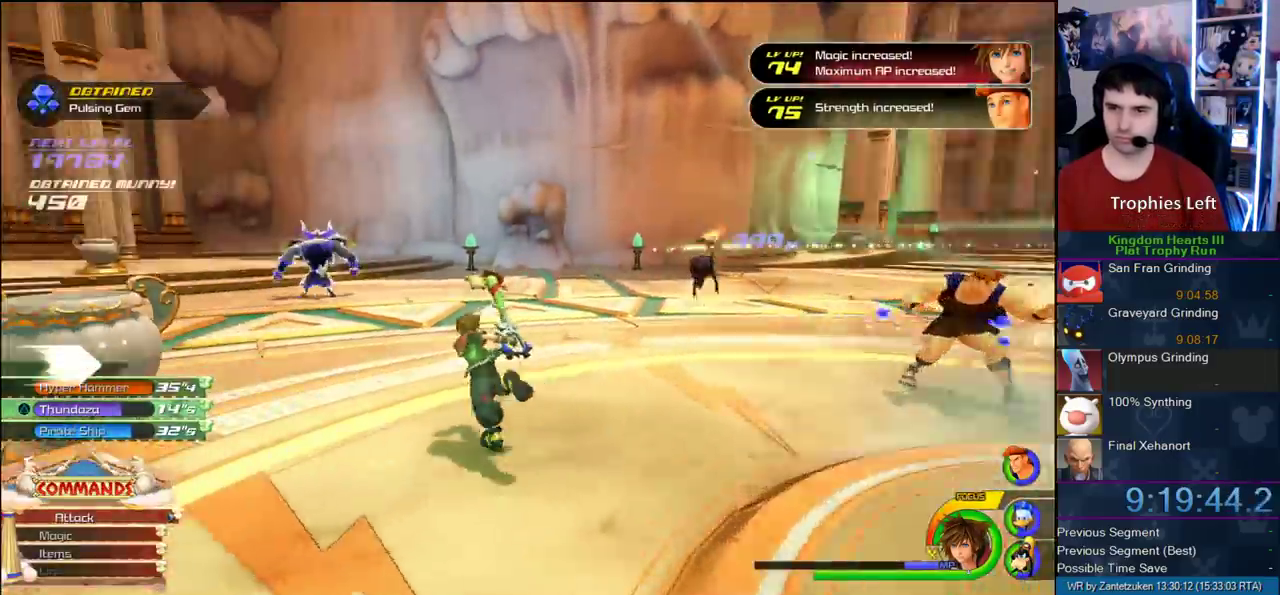
{"buttons": [], "left_stick": "up", "right_stick": "center", "events": [[500, "left_stick", "up"]]}
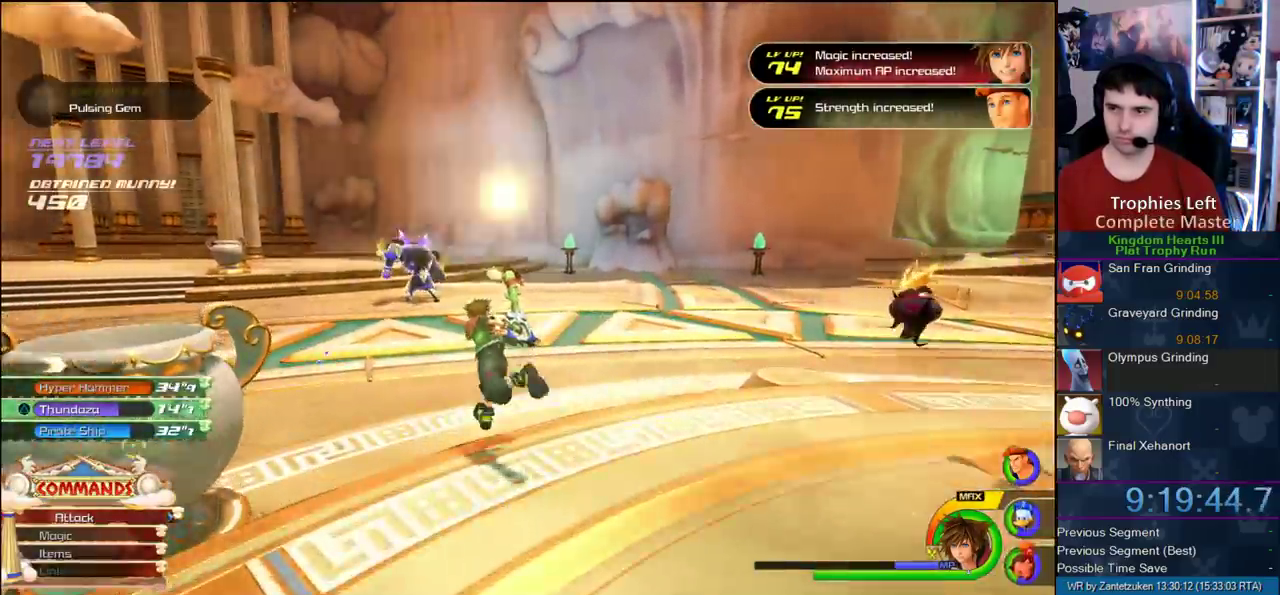
{"buttons": [], "left_stick": "center", "right_stick": "up-left"}